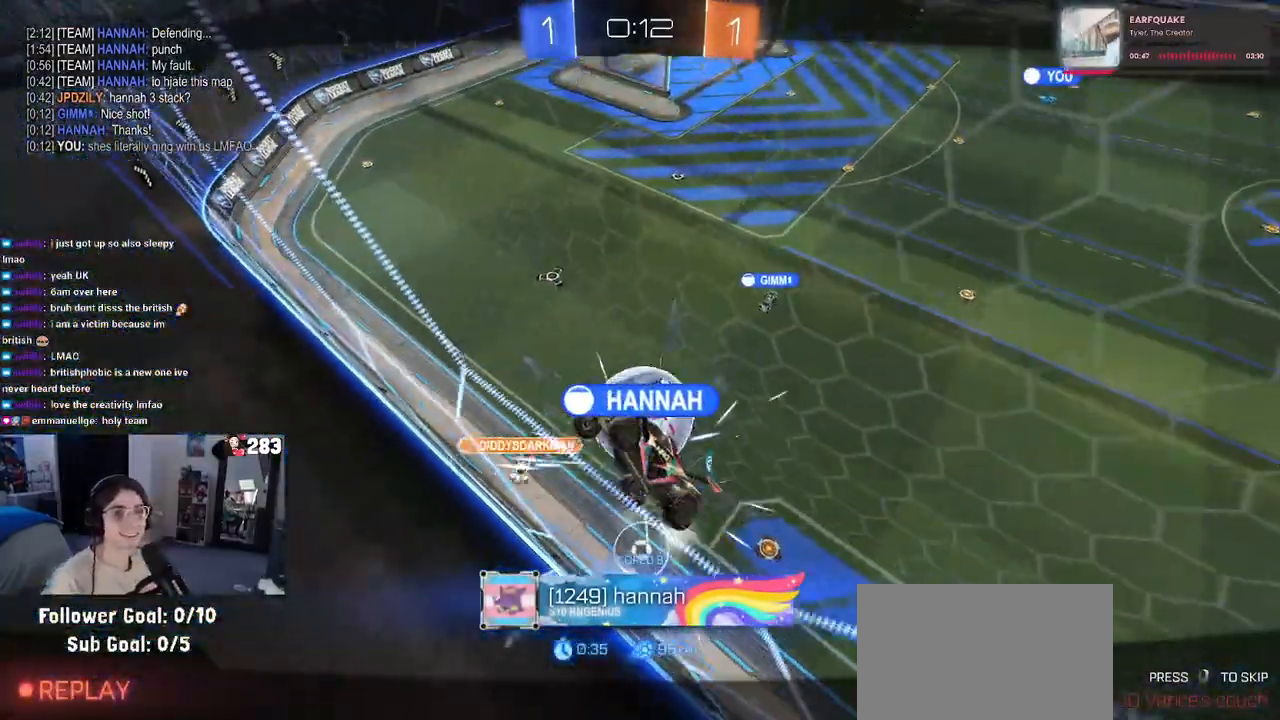
Gameplay with a controller (PlayStation layout); each line is a JSON object with the inputs held at the frame after it. "events" lists button and stick changes between this image and that frame as [ms after this image, input, new state], when the widget could be followed in between.
{"buttons": ["CROSS"], "left_stick": "center", "right_stick": "center", "events": [[500, "CROSS", "down"]]}
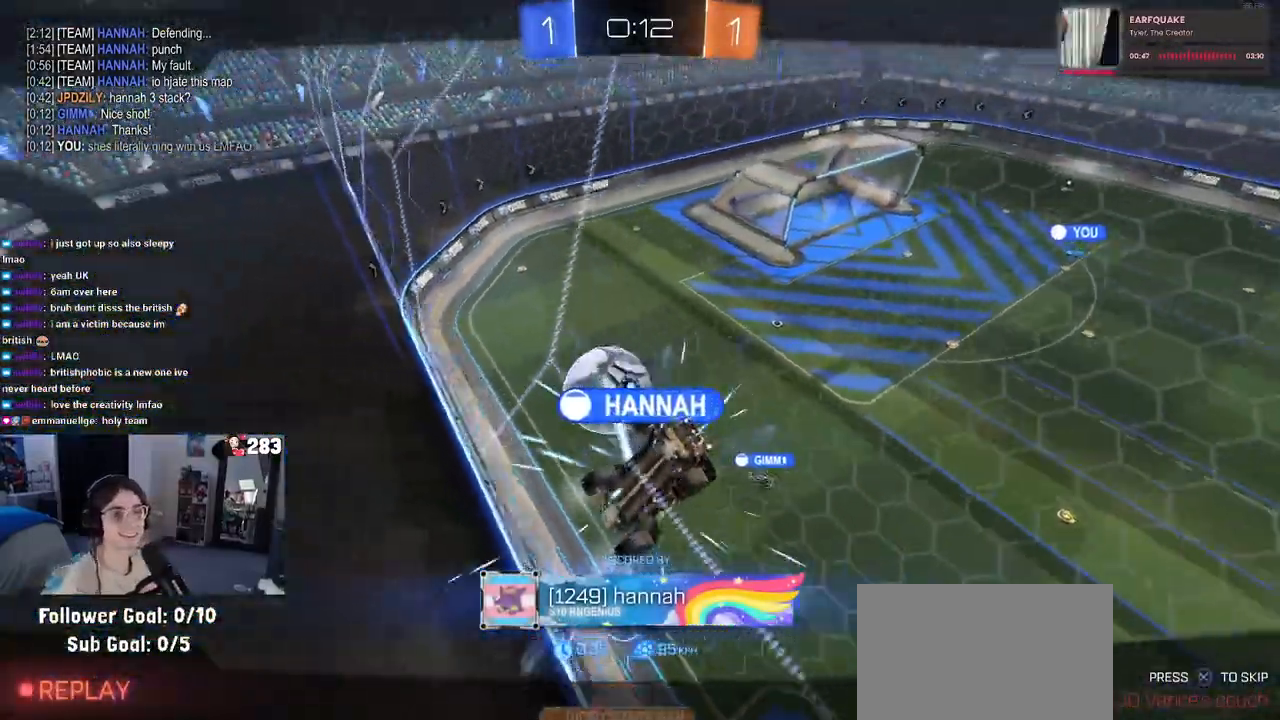
{"buttons": [], "left_stick": "center", "right_stick": "center", "events": [[183, "CROSS", "up"]]}
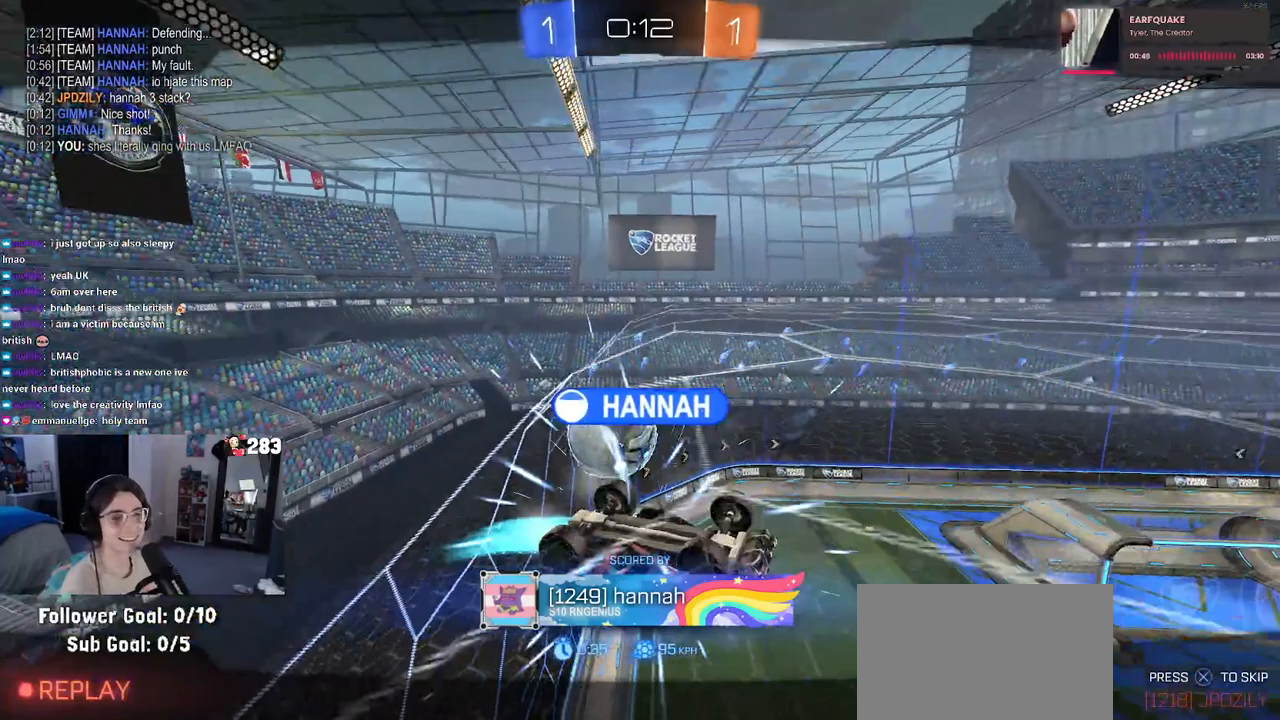
{"buttons": [], "left_stick": "center", "right_stick": "center", "events": []}
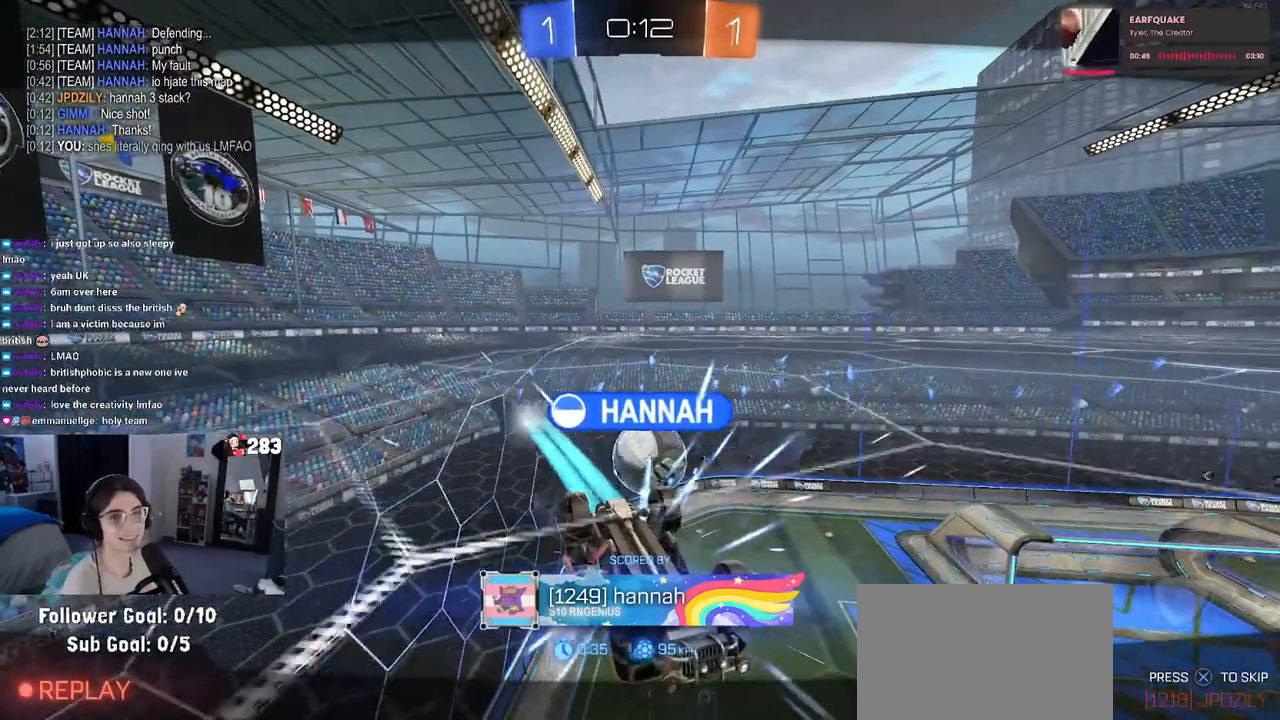
{"buttons": [], "left_stick": "center", "right_stick": "center", "events": []}
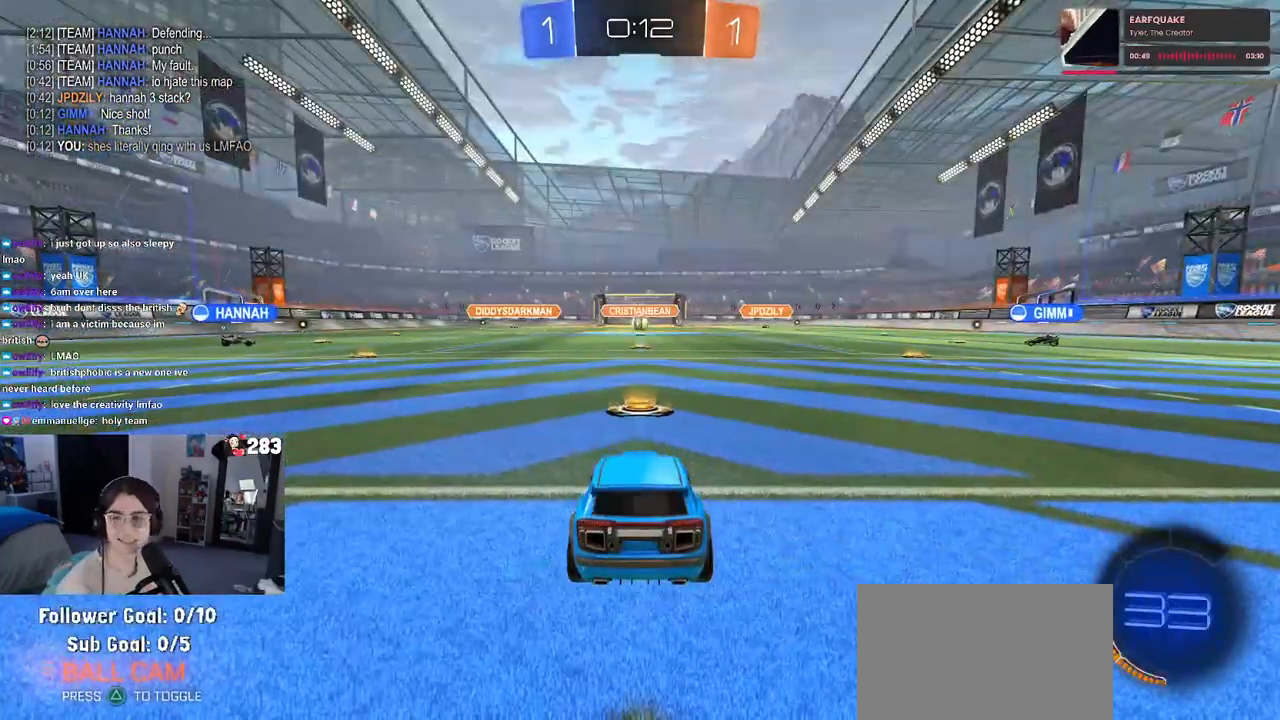
{"buttons": [], "left_stick": "center", "right_stick": "center", "events": []}
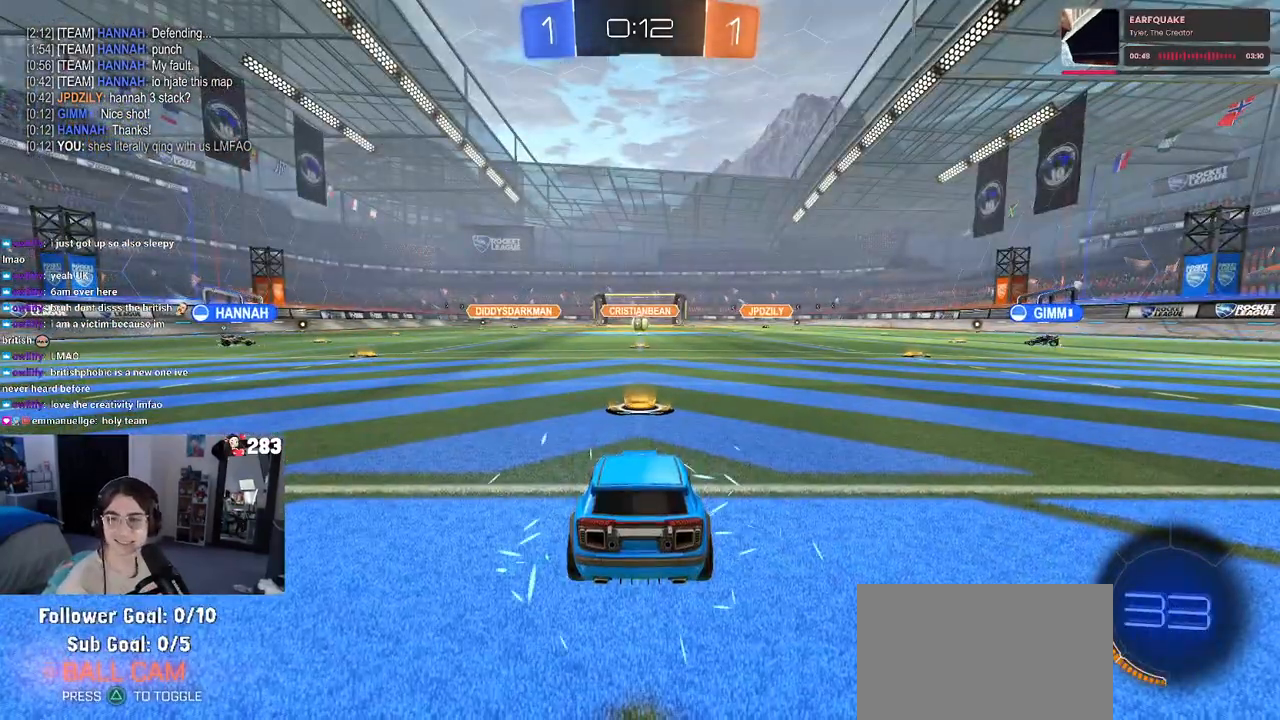
{"buttons": [], "left_stick": "center", "right_stick": "center", "events": []}
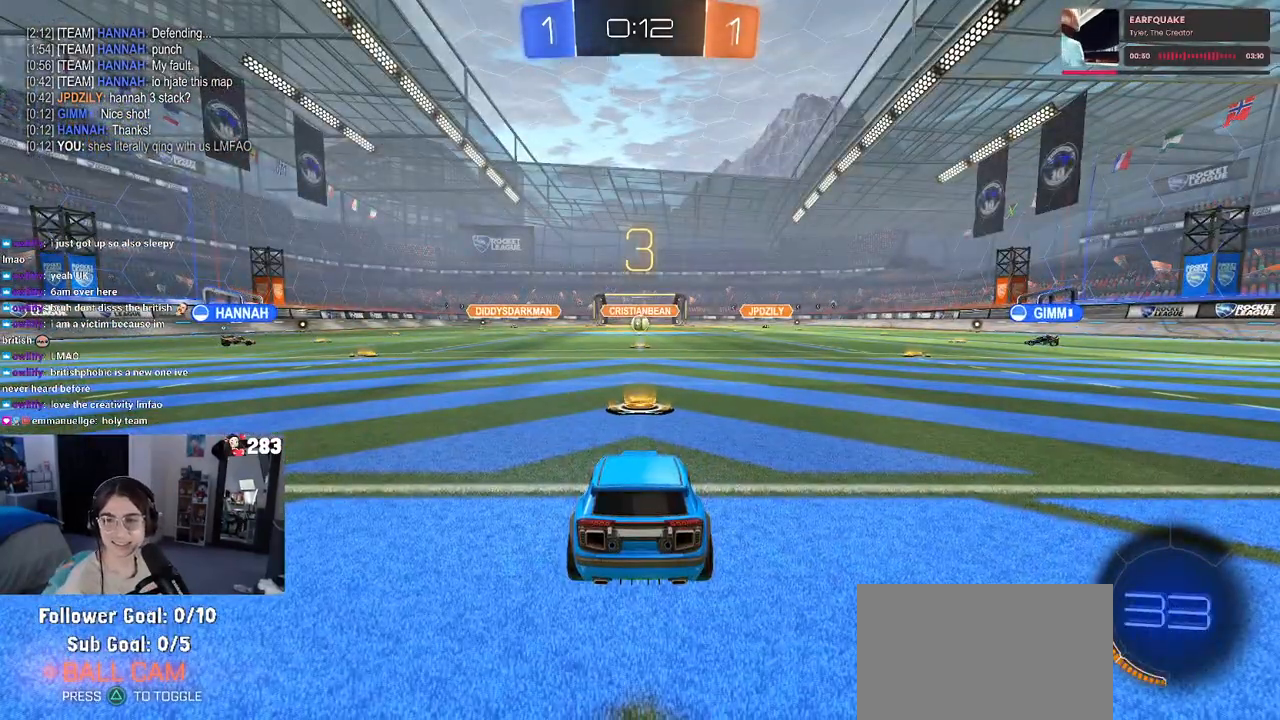
{"buttons": ["TRIANGLE"], "left_stick": "center", "right_stick": "center", "events": [[350, "TRIANGLE", "down"], [383, "TRIANGLE", "up"], [483, "TRIANGLE", "down"]]}
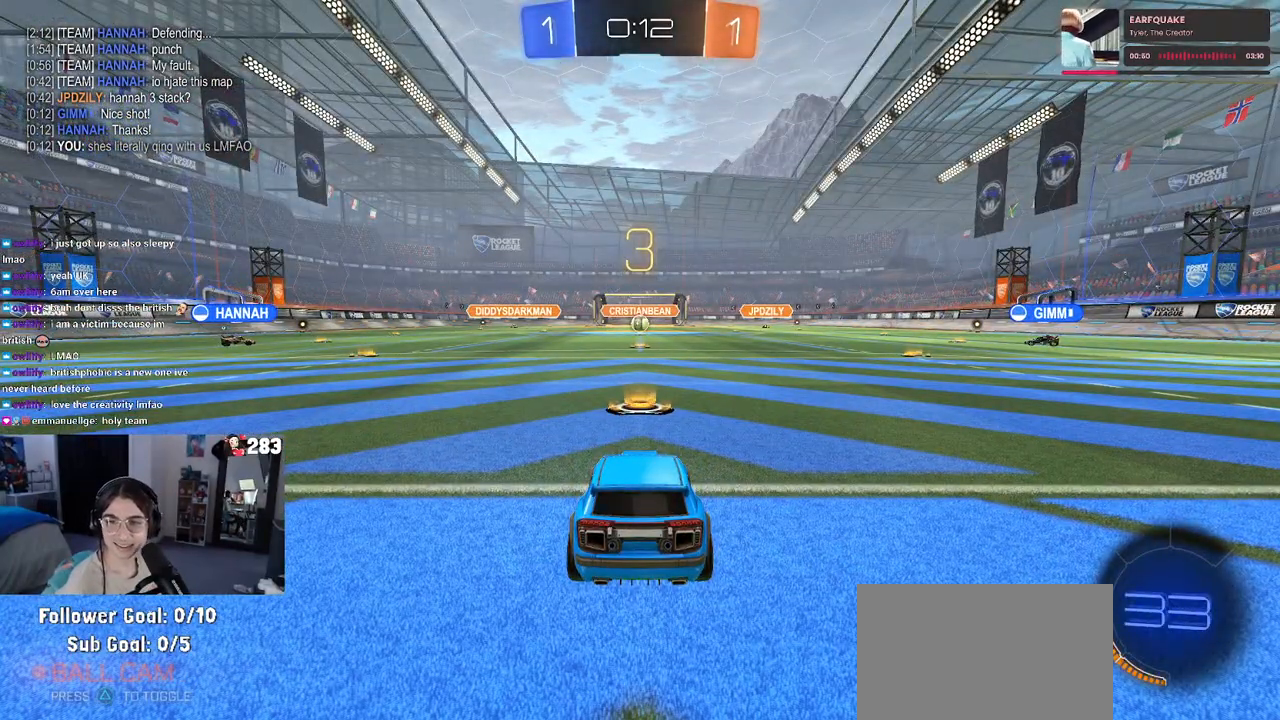
{"buttons": [], "left_stick": "center", "right_stick": "center", "events": [[83, "TRIANGLE", "up"]]}
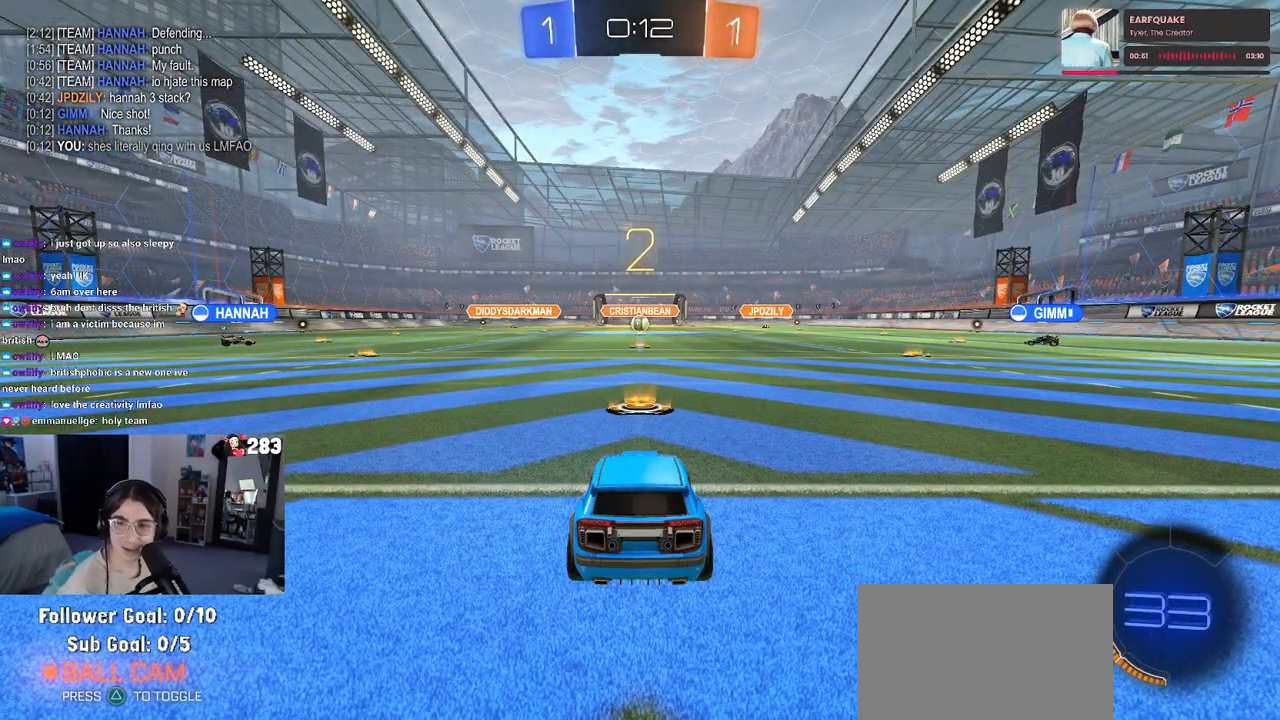
{"buttons": ["R2"], "left_stick": "center", "right_stick": "center", "events": [[17, "R2", "down"]]}
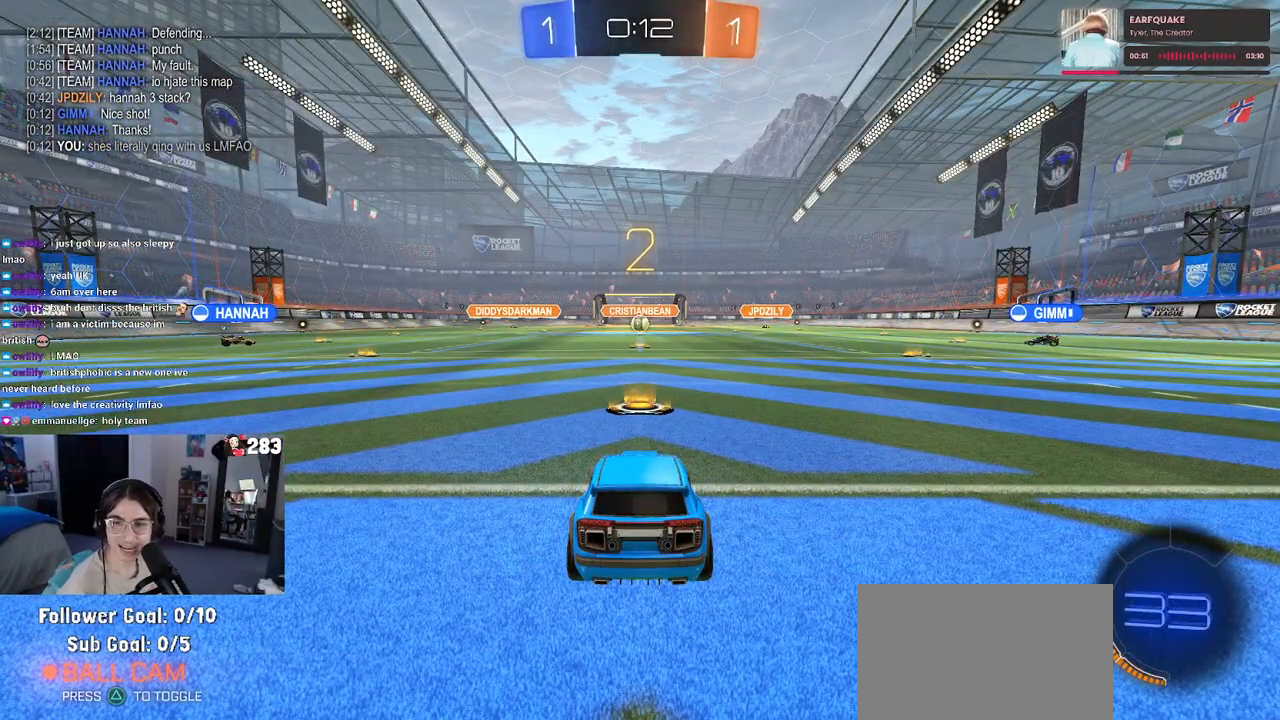
{"buttons": ["R2"], "left_stick": "center", "right_stick": "center", "events": [[200, "TRIANGLE", "down"], [267, "TRIANGLE", "up"], [350, "TRIANGLE", "down"], [467, "TRIANGLE", "up"]]}
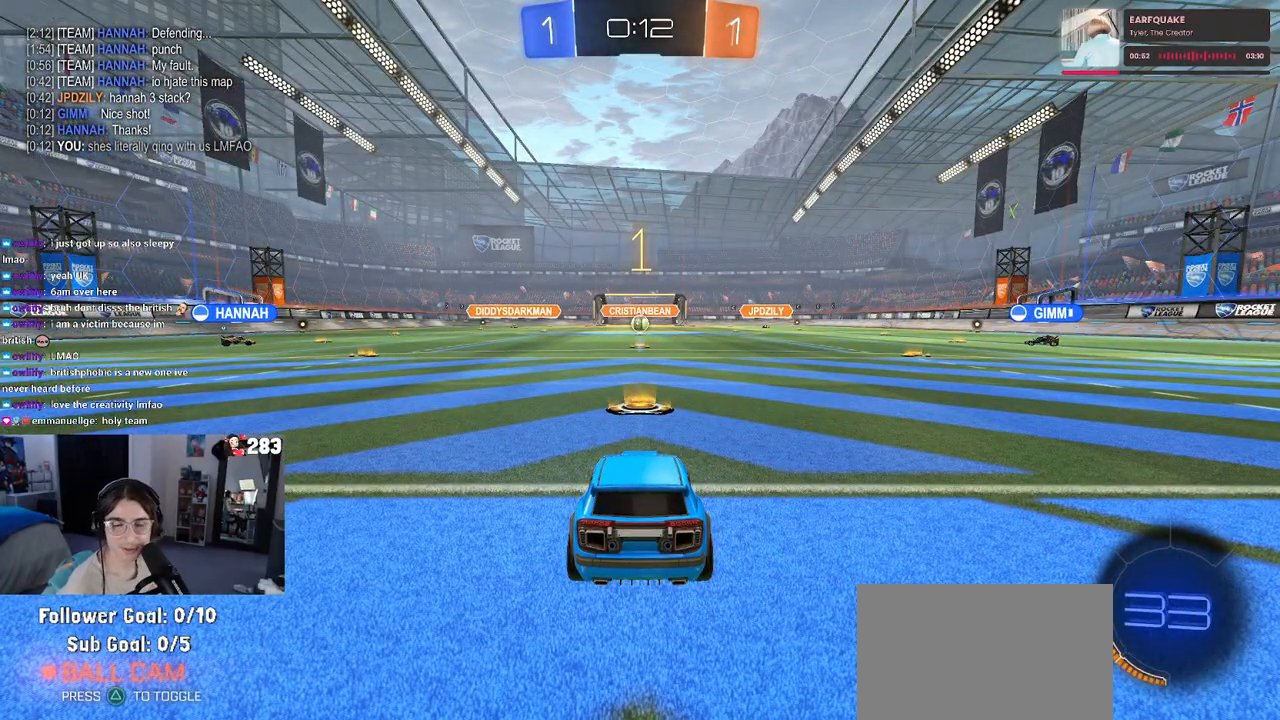
{"buttons": ["R2"], "left_stick": "center", "right_stick": "center", "events": []}
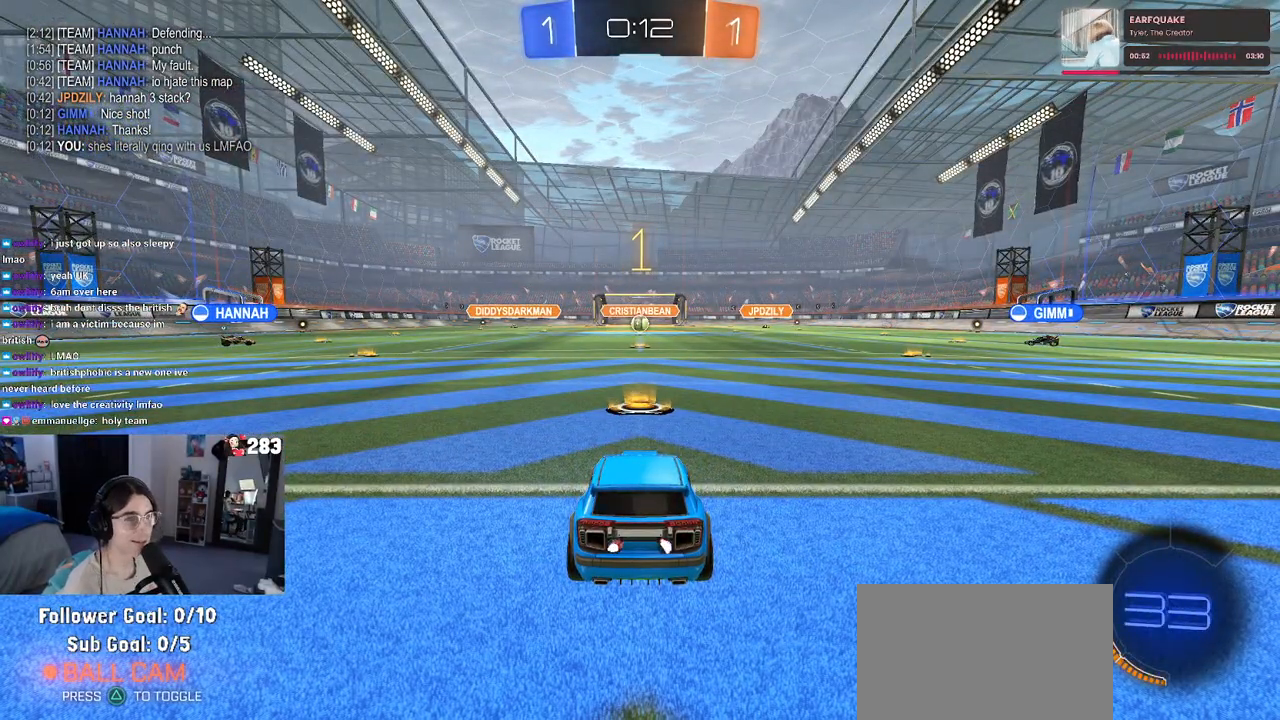
{"buttons": ["R2"], "left_stick": "right", "right_stick": "center", "events": [[483, "left_stick", "right"]]}
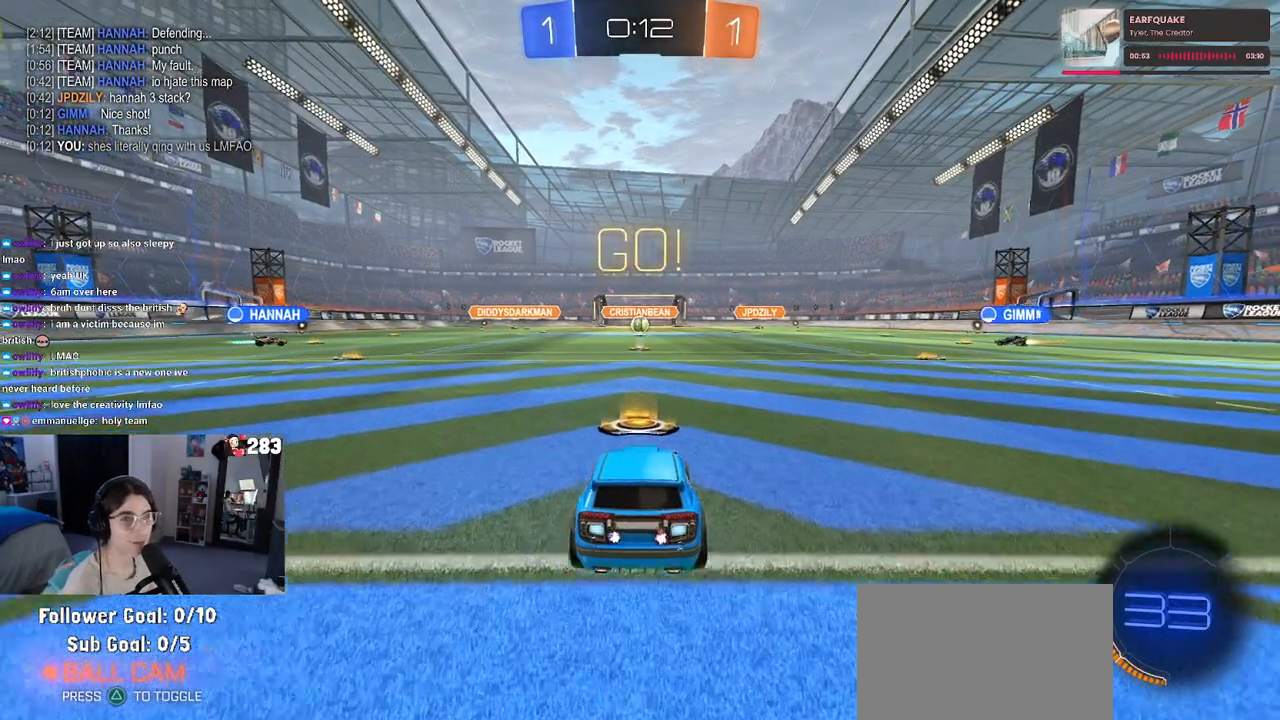
{"buttons": ["SQUARE", "R2"], "left_stick": "down", "right_stick": "center", "events": [[167, "CROSS", "down"], [183, "left_stick", "up"], [250, "CROSS", "up"], [250, "left_stick", "up-left"], [333, "CROSS", "down"], [383, "SQUARE", "down"], [400, "CROSS", "up"], [433, "left_stick", "down"]]}
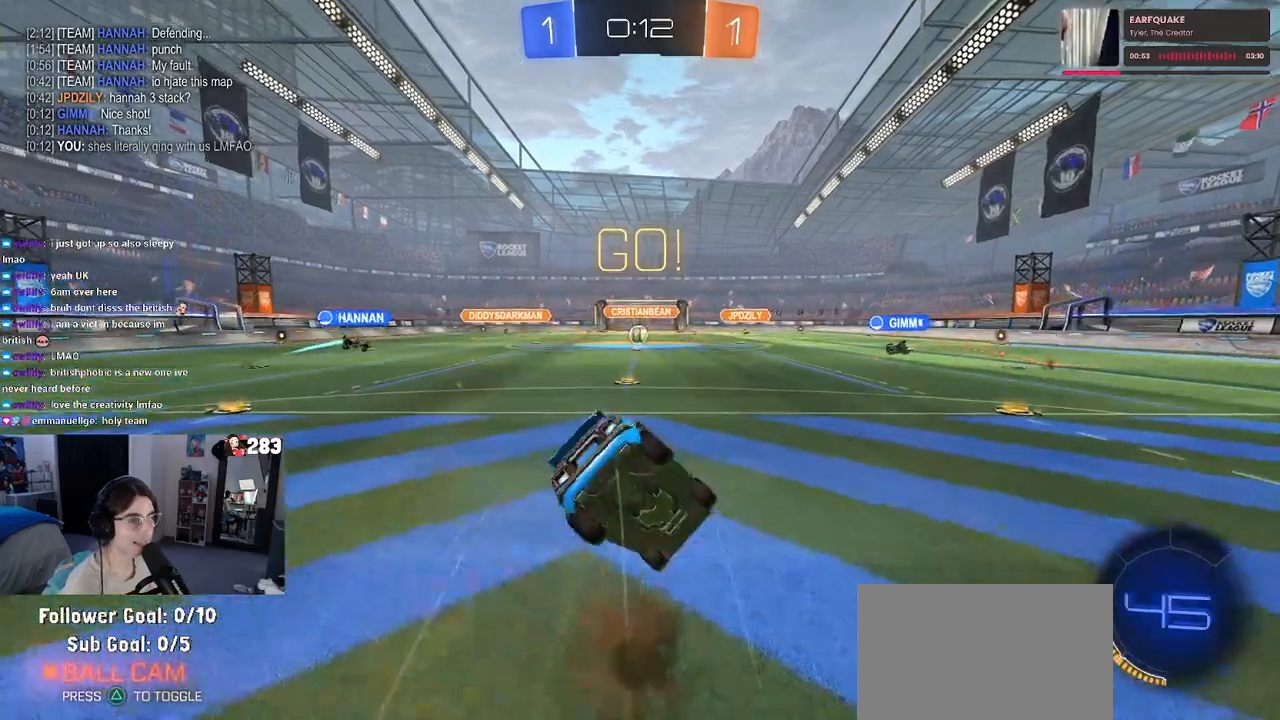
{"buttons": ["SQUARE", "R2"], "left_stick": "down-left", "right_stick": "center", "events": [[183, "left_stick", "down-left"]]}
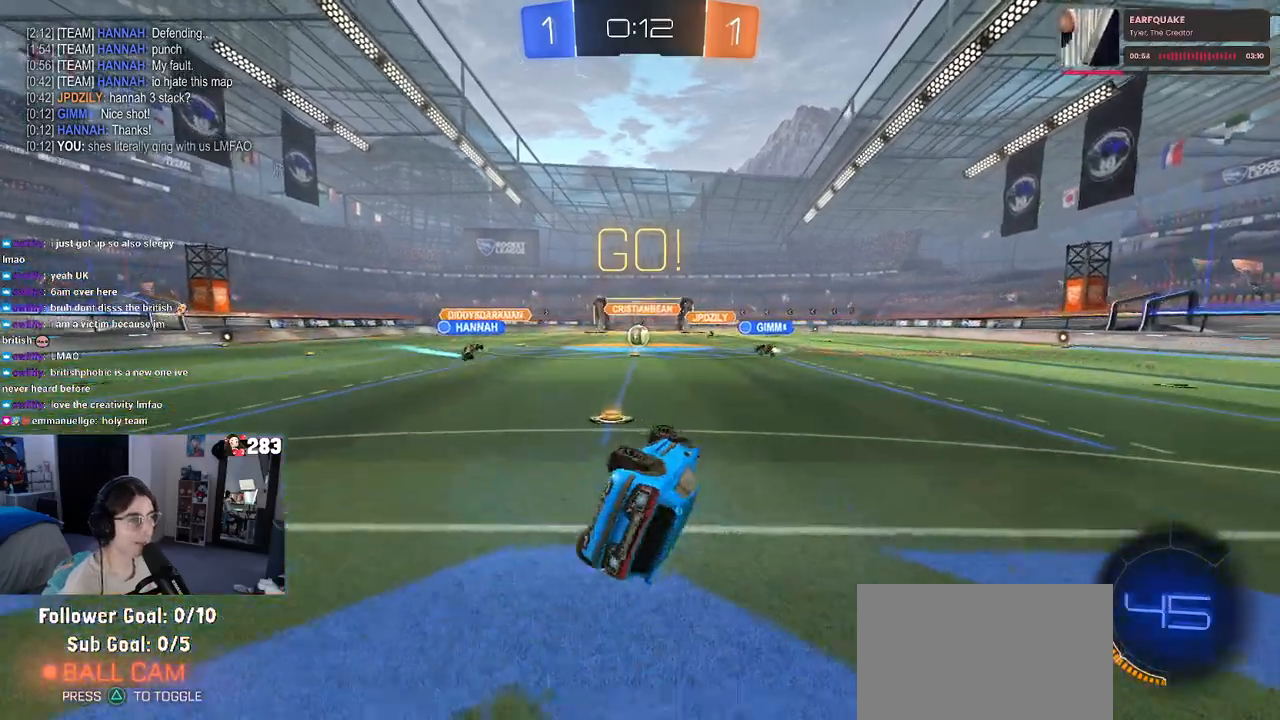
{"buttons": ["R2"], "left_stick": "center", "right_stick": "center", "events": [[283, "SQUARE", "up"], [317, "left_stick", "center"]]}
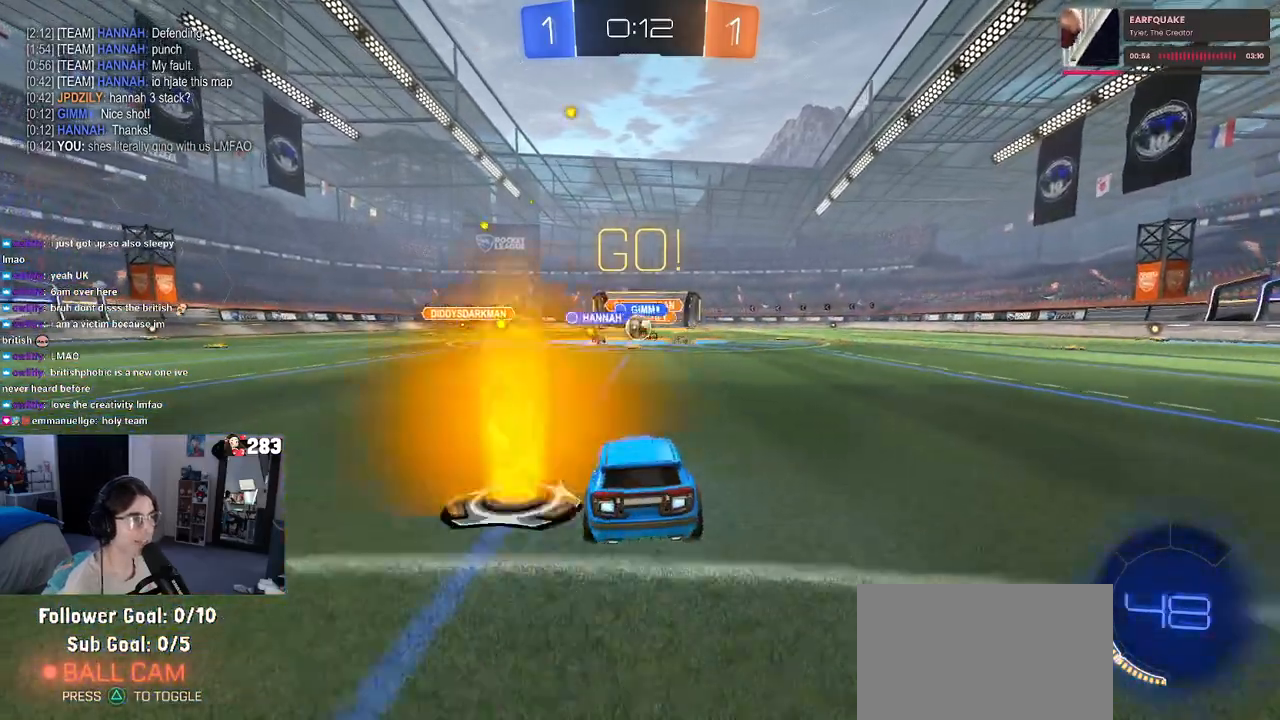
{"buttons": ["R2"], "left_stick": "right", "right_stick": "center", "events": [[133, "left_stick", "left"], [317, "left_stick", "center"], [400, "left_stick", "right"]]}
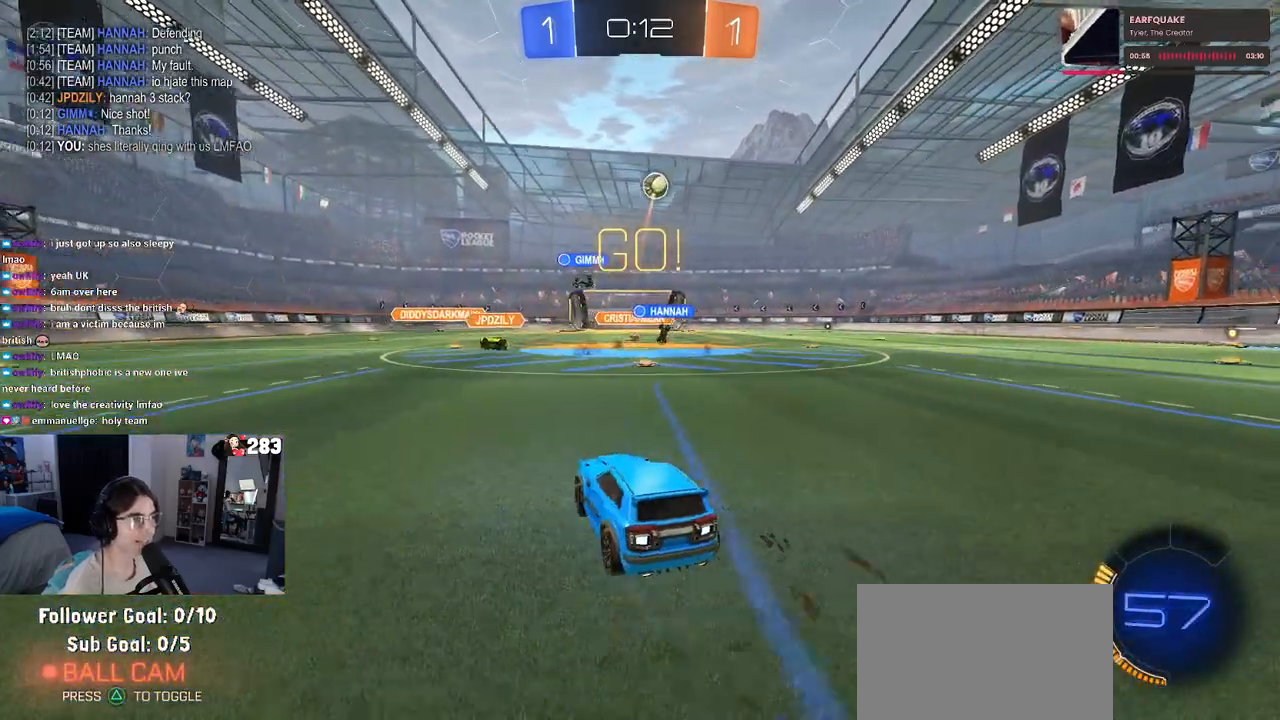
{"buttons": ["R2"], "left_stick": "center", "right_stick": "center", "events": [[233, "left_stick", "center"]]}
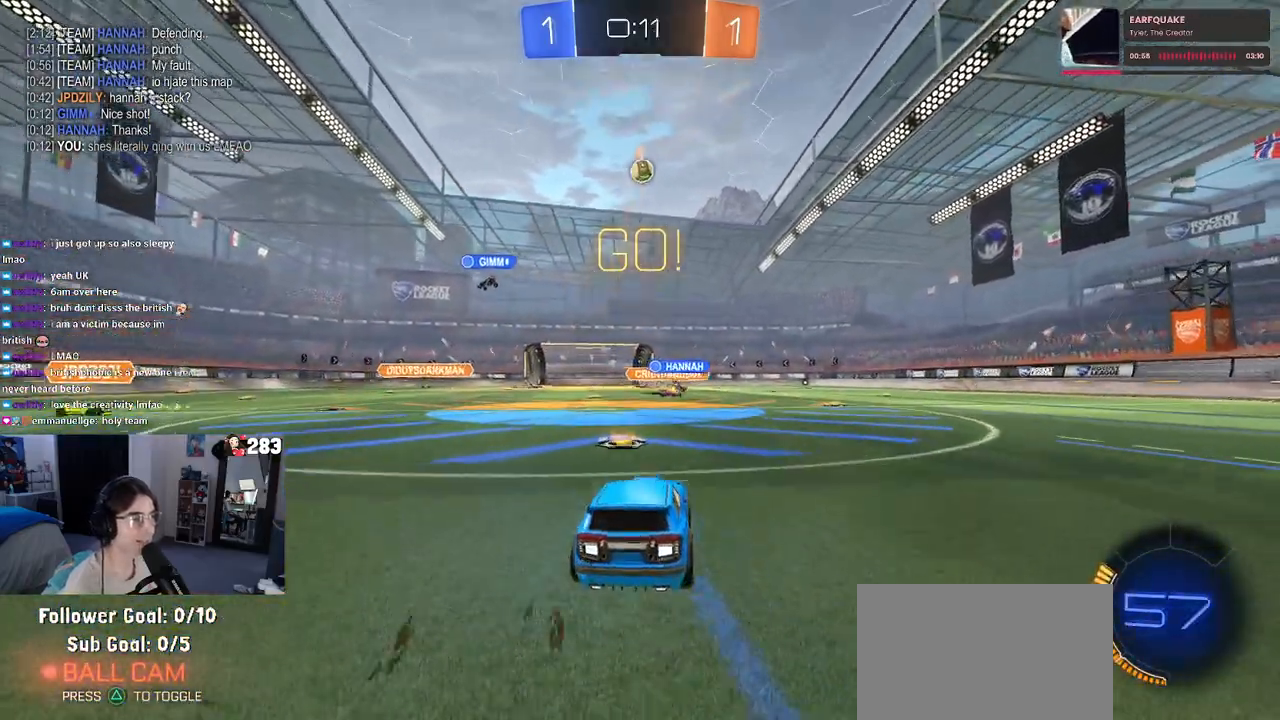
{"buttons": ["R2"], "left_stick": "center", "right_stick": "center", "events": [[183, "left_stick", "right"], [500, "left_stick", "center"]]}
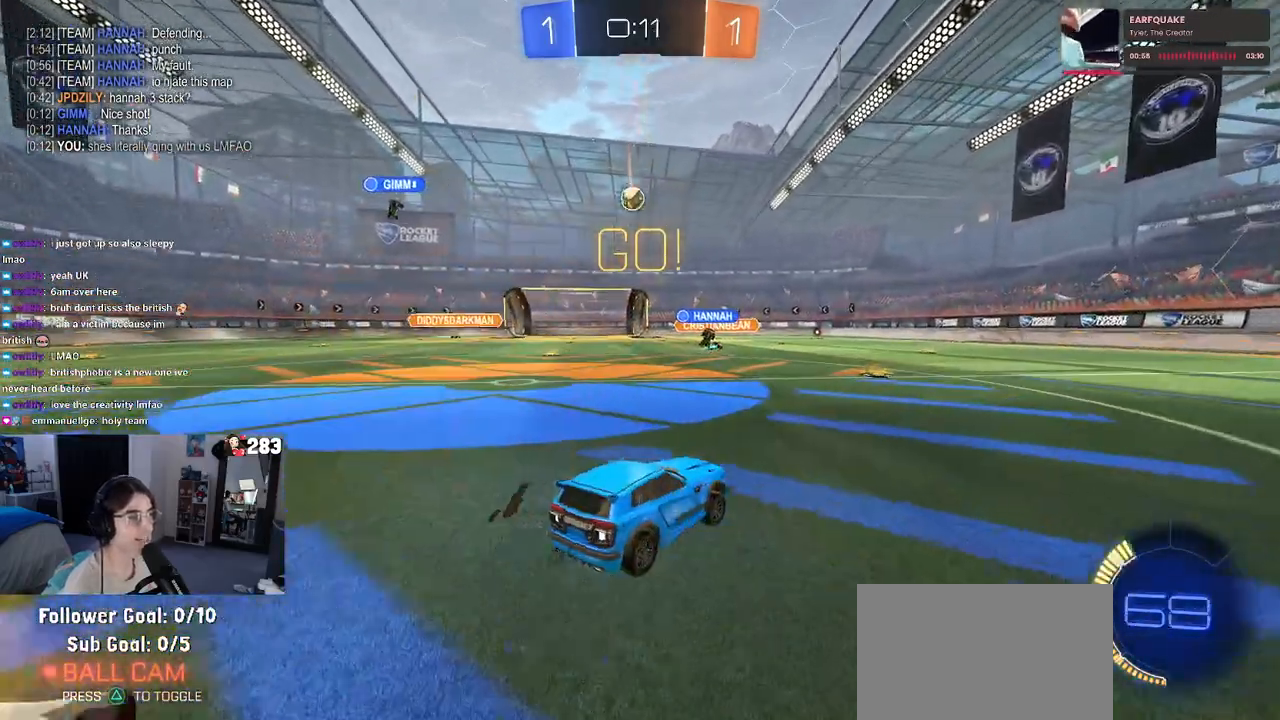
{"buttons": ["R2"], "left_stick": "center", "right_stick": "center", "events": [[200, "left_stick", "left"], [417, "left_stick", "center"]]}
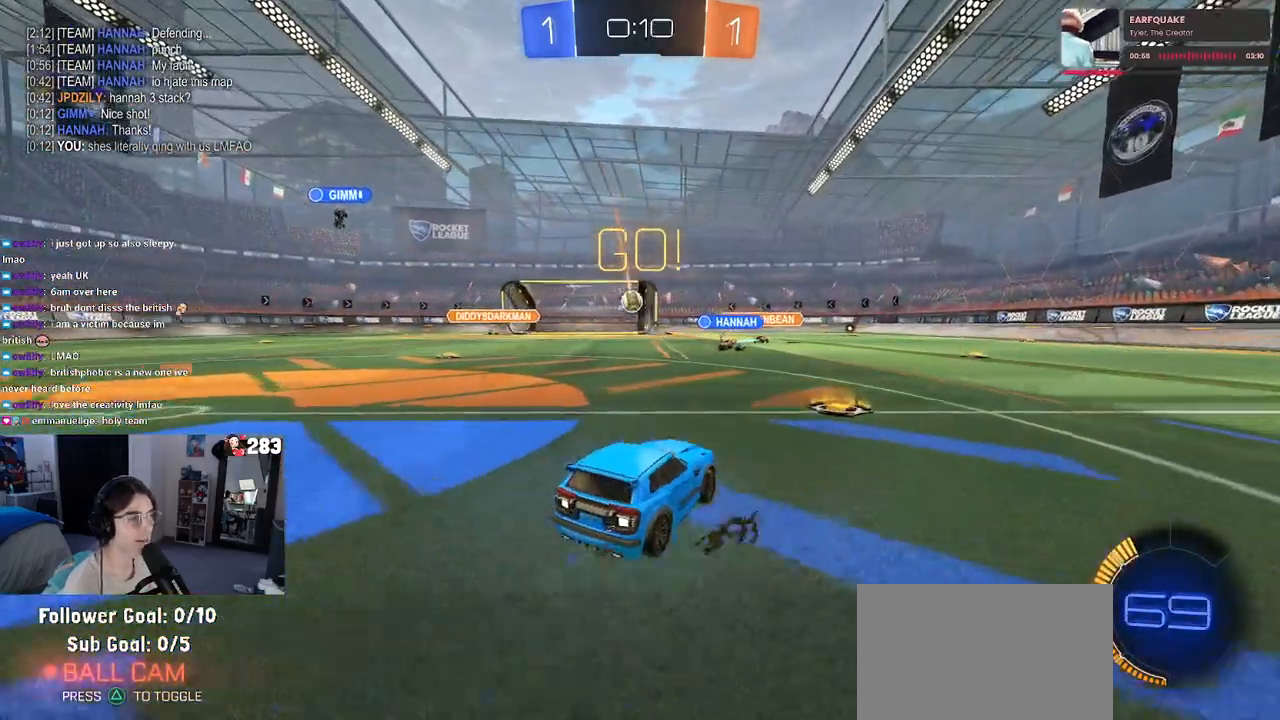
{"buttons": ["R2"], "left_stick": "center", "right_stick": "center", "events": [[83, "left_stick", "left"], [267, "left_stick", "center"]]}
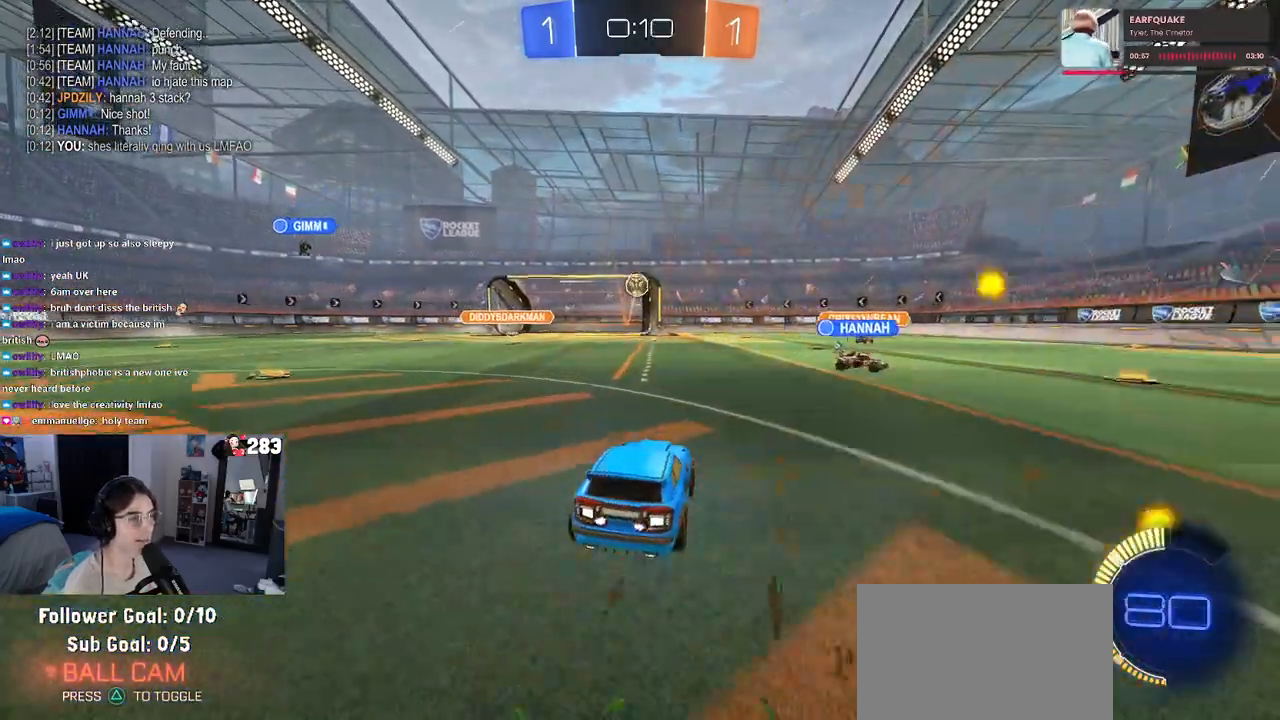
{"buttons": ["R2"], "left_stick": "right", "right_stick": "center", "events": [[183, "left_stick", "right"]]}
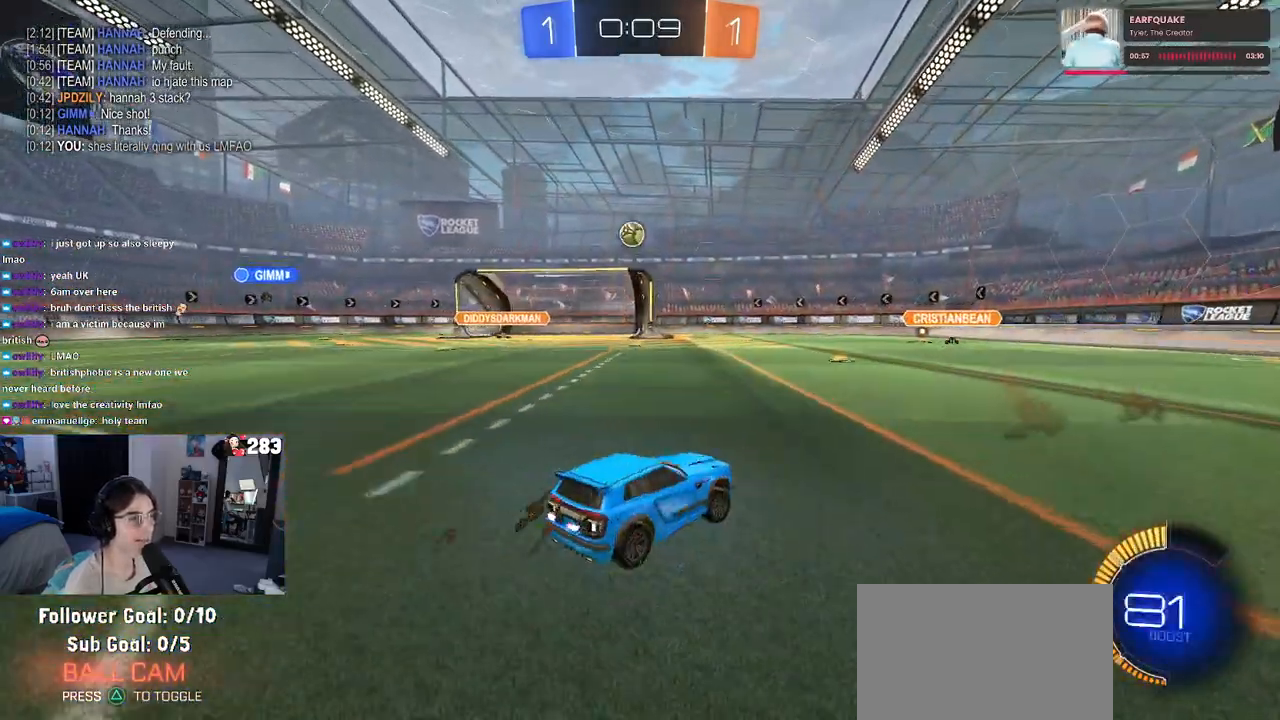
{"buttons": ["R2"], "left_stick": "right", "right_stick": "center", "events": []}
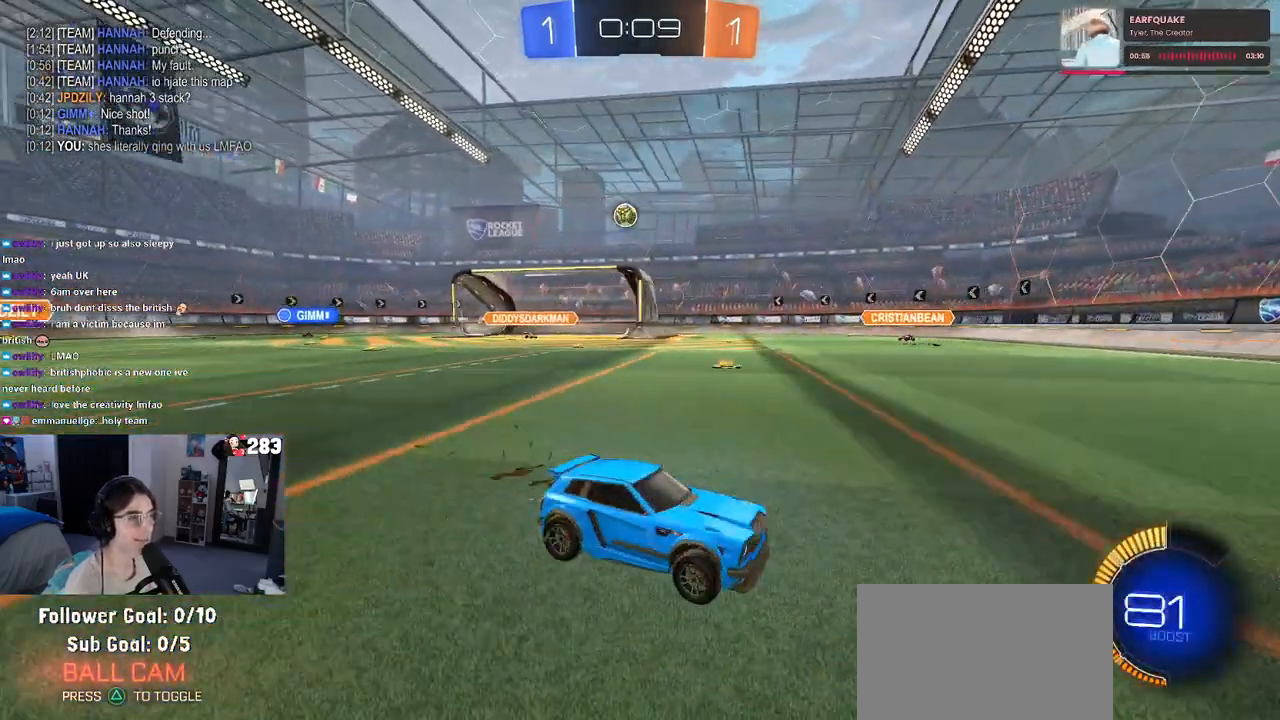
{"buttons": ["R2"], "left_stick": "left", "right_stick": "center", "events": [[83, "left_stick", "left"], [150, "SQUARE", "down"], [217, "SQUARE", "up"]]}
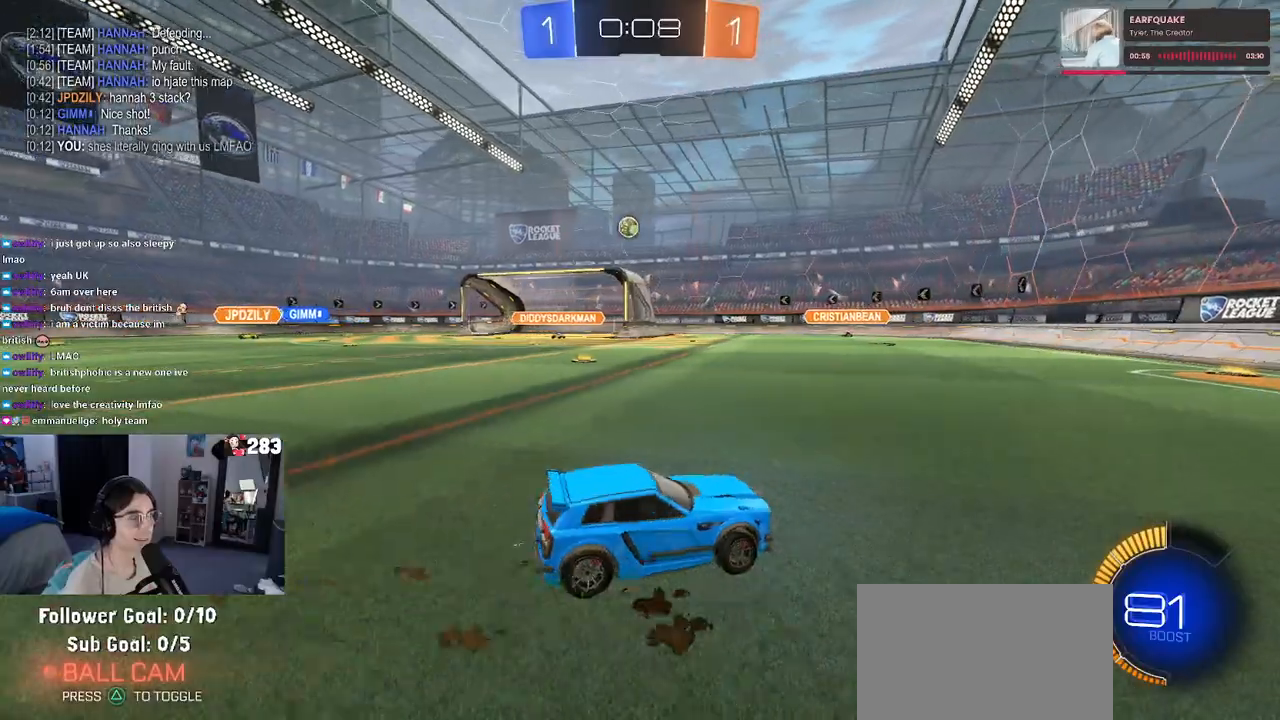
{"buttons": ["R2"], "left_stick": "center", "right_stick": "center", "events": [[300, "left_stick", "center"]]}
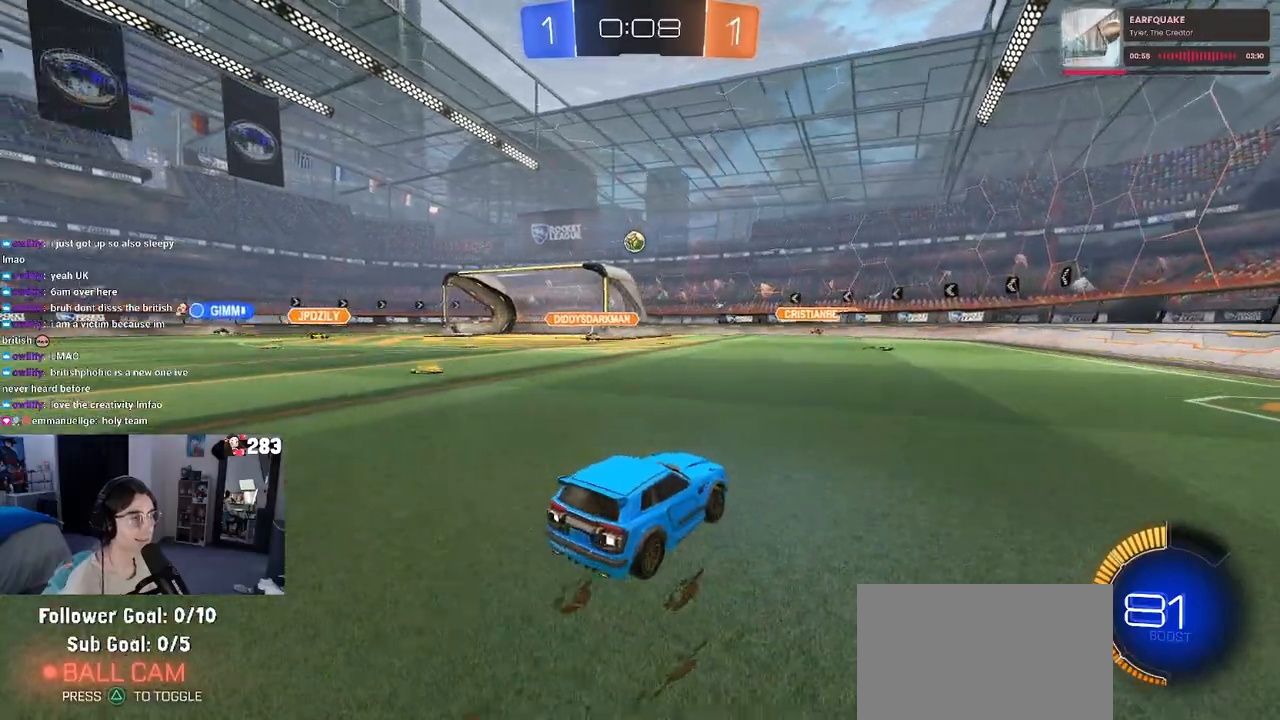
{"buttons": ["R2"], "left_stick": "left", "right_stick": "center", "events": [[167, "left_stick", "left"]]}
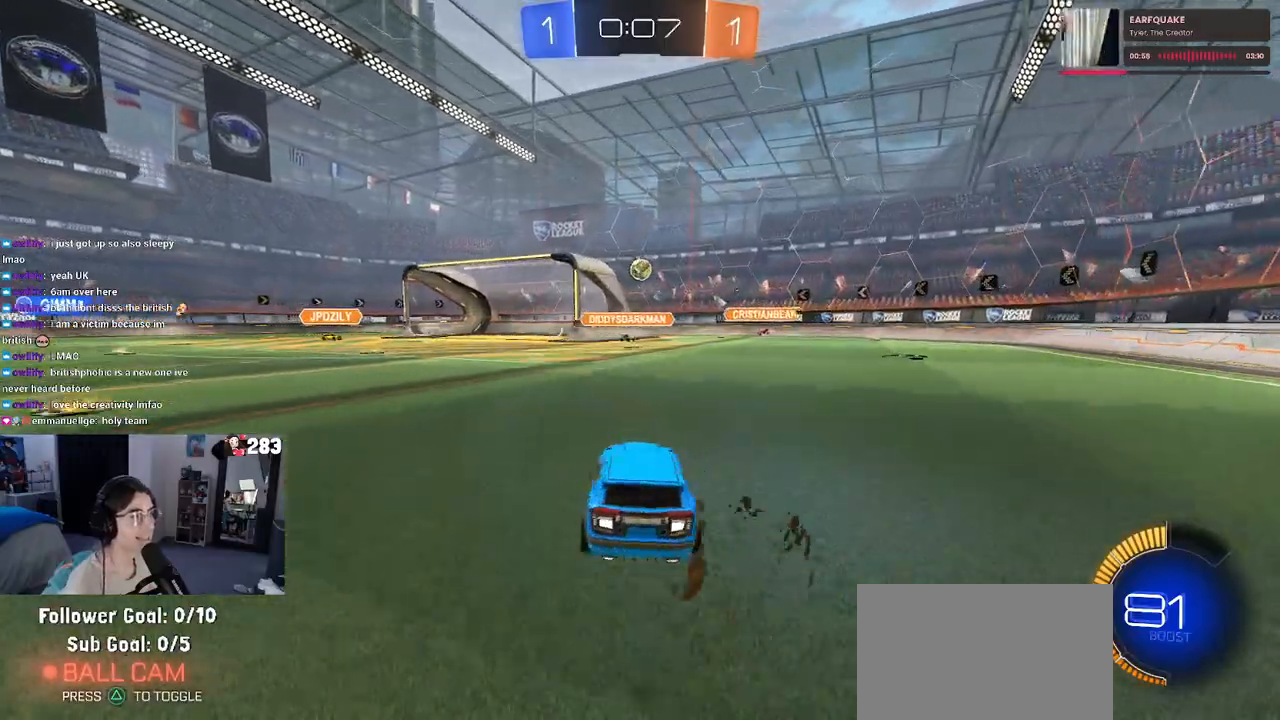
{"buttons": ["R2"], "left_stick": "center", "right_stick": "center", "events": [[433, "left_stick", "center"]]}
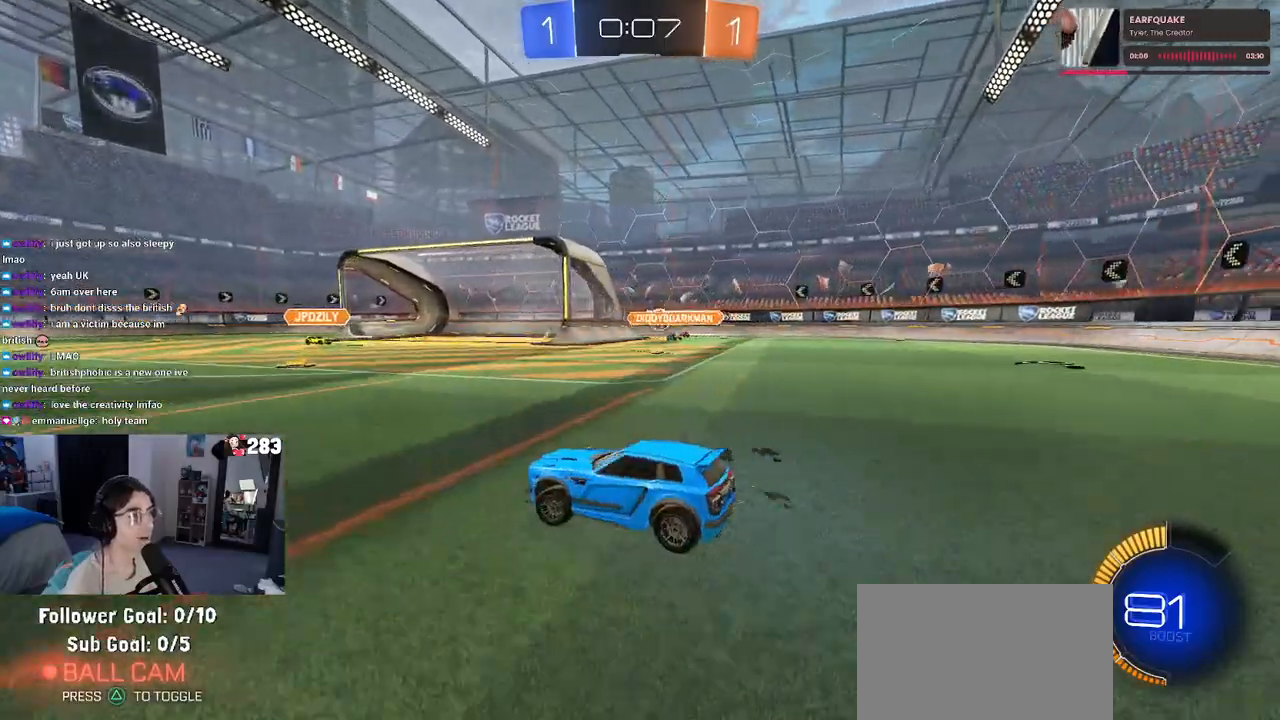
{"buttons": ["SQUARE", "R2"], "left_stick": "right", "right_stick": "center", "events": [[50, "left_stick", "right"], [150, "left_stick", "center"], [350, "left_stick", "right"], [433, "SQUARE", "down"]]}
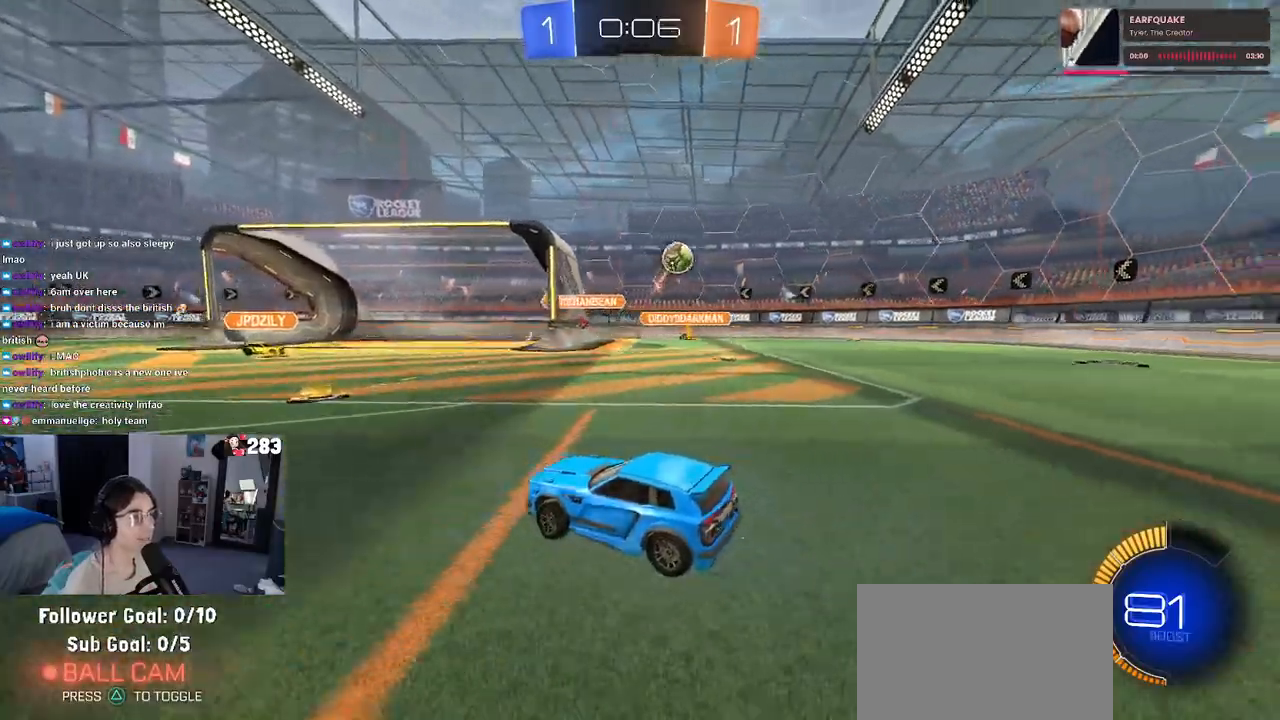
{"buttons": ["R2"], "left_stick": "left", "right_stick": "center", "events": [[33, "left_stick", "center"], [83, "SQUARE", "up"], [117, "left_stick", "left"]]}
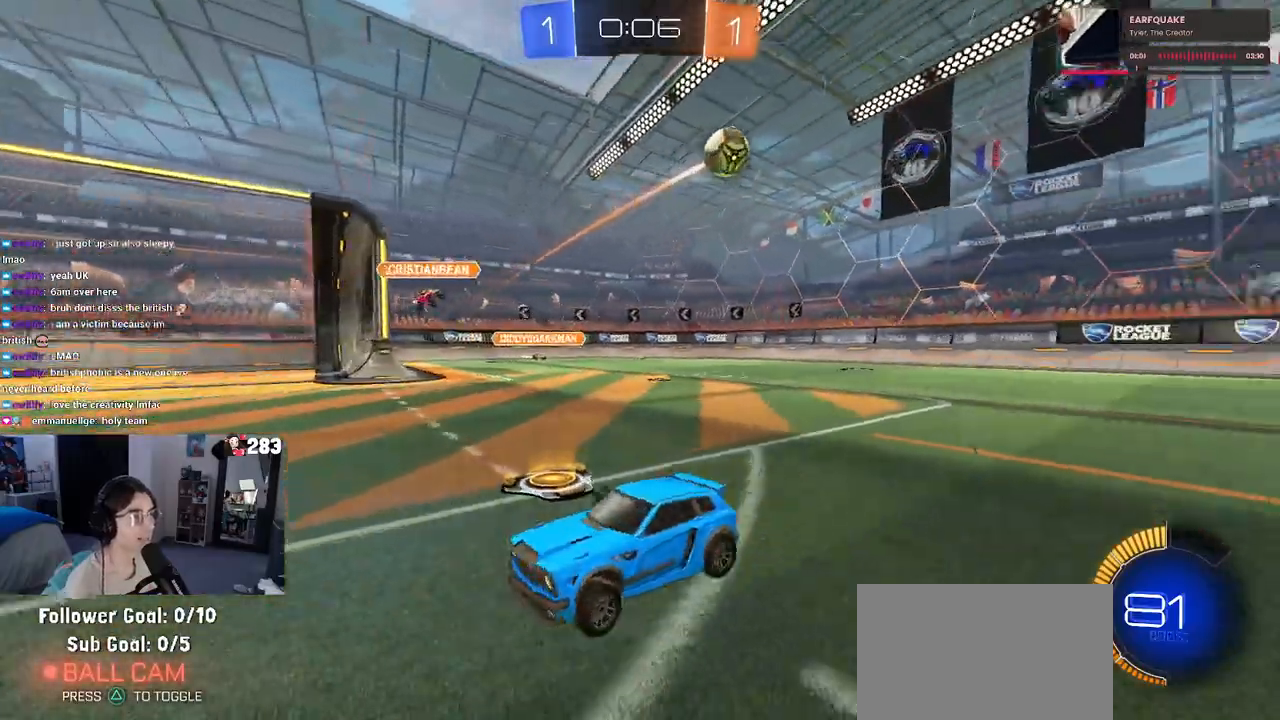
{"buttons": ["R1", "R2"], "left_stick": "center", "right_stick": "center", "events": [[83, "TRIANGLE", "down"], [100, "R1", "down"], [217, "TRIANGLE", "up"], [467, "left_stick", "center"]]}
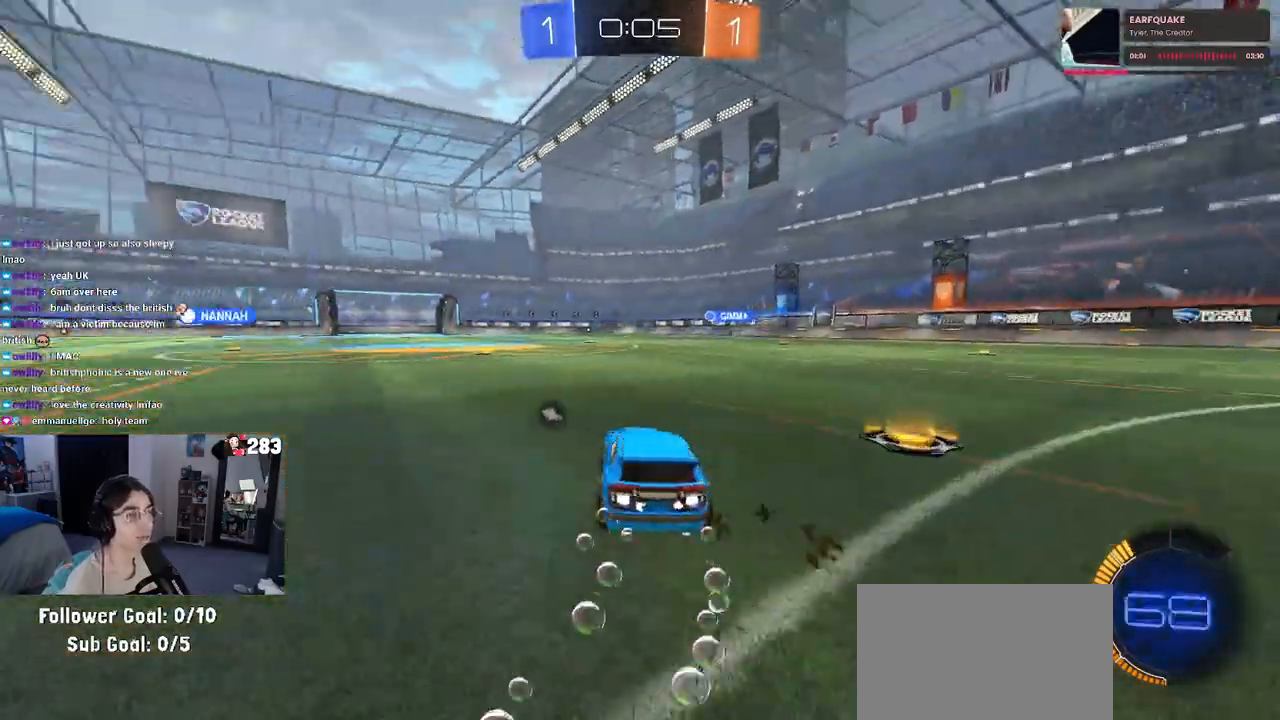
{"buttons": ["SQUARE", "R2"], "left_stick": "down-left", "right_stick": "center", "events": [[50, "CROSS", "down"], [50, "left_stick", "up-right"], [133, "left_stick", "up-left"], [150, "CROSS", "up"], [200, "CROSS", "down"], [267, "left_stick", "down-left"], [317, "CROSS", "up"], [400, "R1", "up"], [433, "SQUARE", "down"]]}
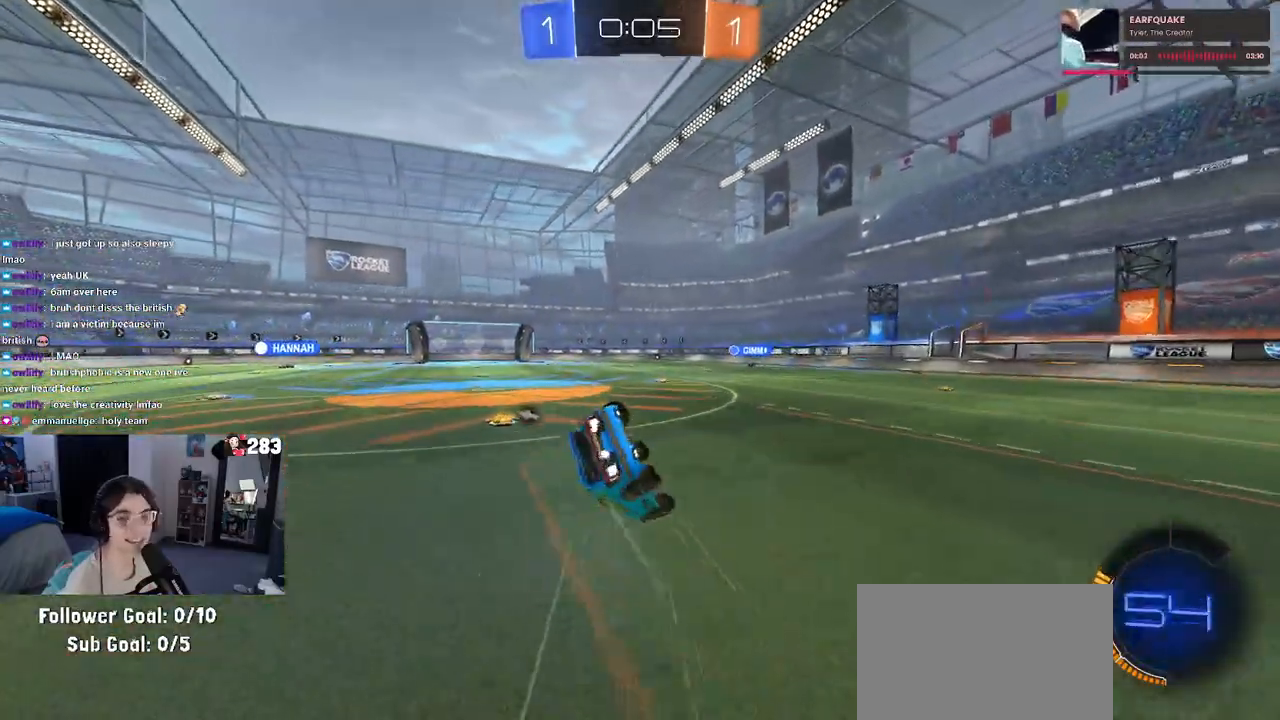
{"buttons": ["SQUARE", "R2"], "left_stick": "down-left", "right_stick": "center", "events": []}